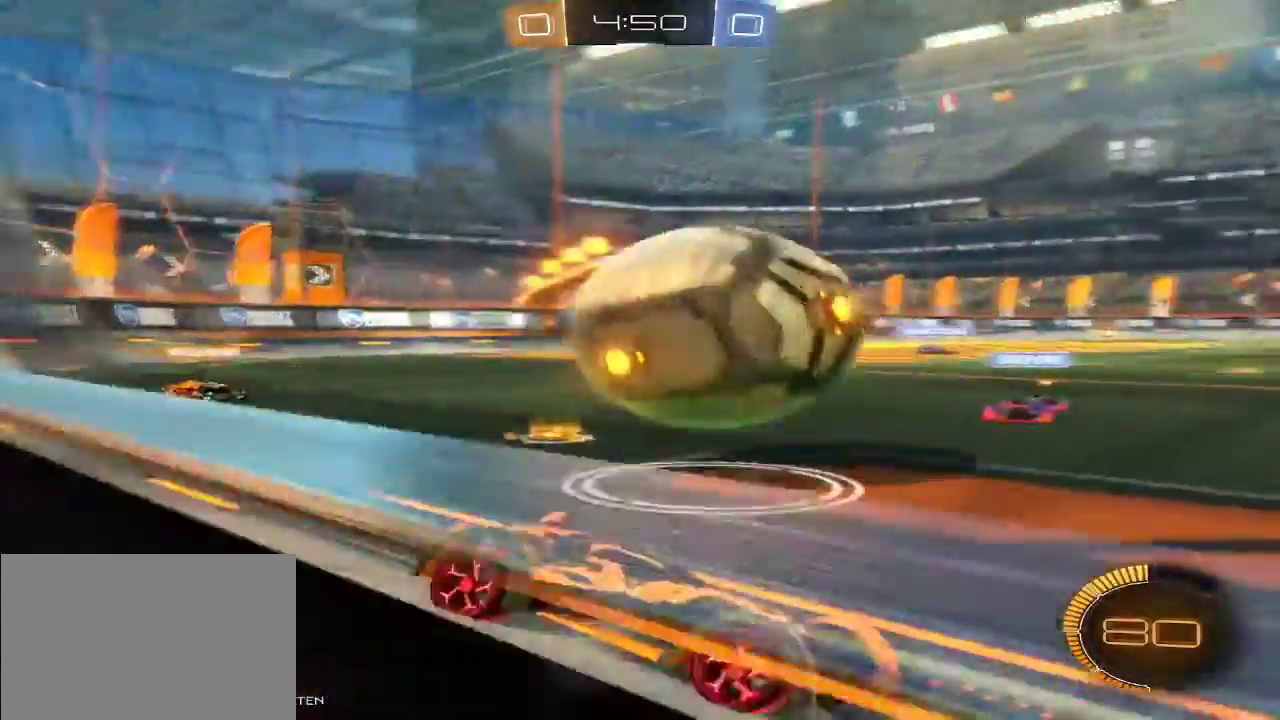
Gameplay with a controller (Xbox layout); each line is a JSON object with the inputs held at the frame after it. "events" lists button and stick changes between this image and that frame as [ms after this image, input, new state], when the widget could be followed in between. This overlay highlights the sticks when they move; stick clicks (L3 R3) are not distinguishable. Not read: B L3 R3.
{"buttons": ["R2"], "left_stick": "left", "right_stick": "center", "events": [[200, "L2", "up"], [267, "R2", "down"], [500, "left_stick", "left"]]}
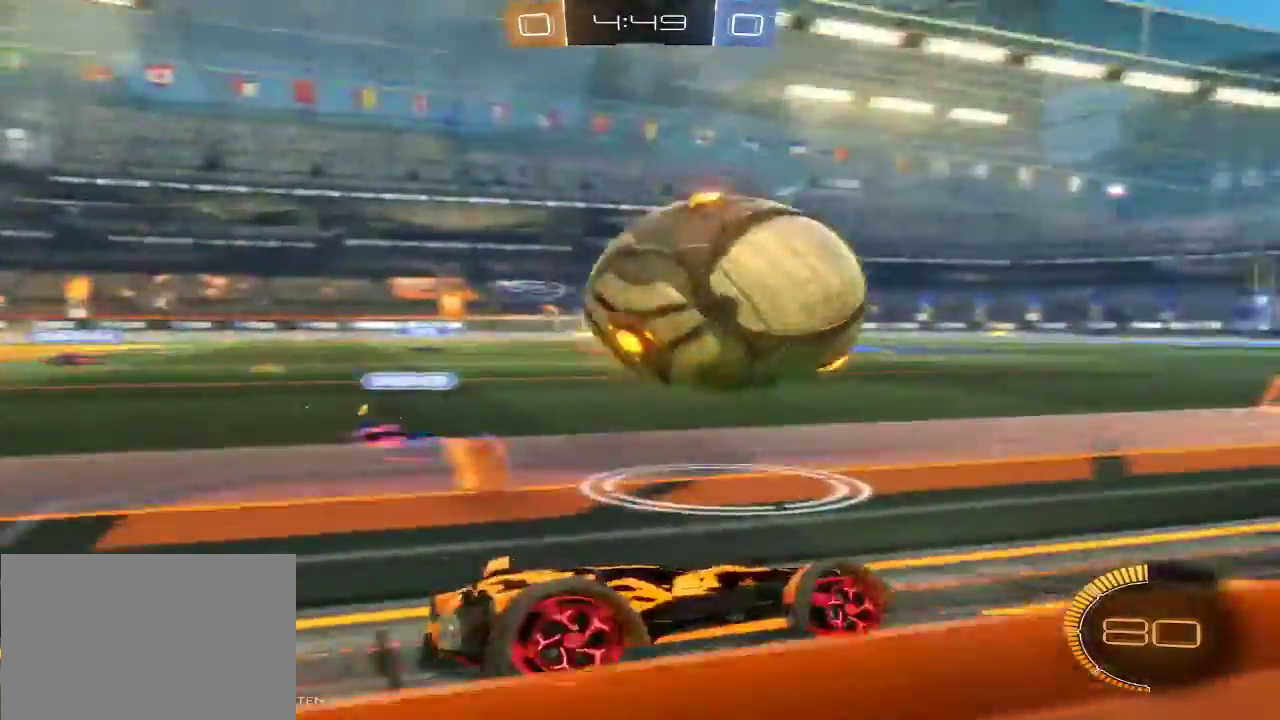
{"buttons": ["R2"], "left_stick": "center", "right_stick": "center", "events": [[67, "left_stick", "center"], [300, "left_stick", "left"], [467, "left_stick", "center"]]}
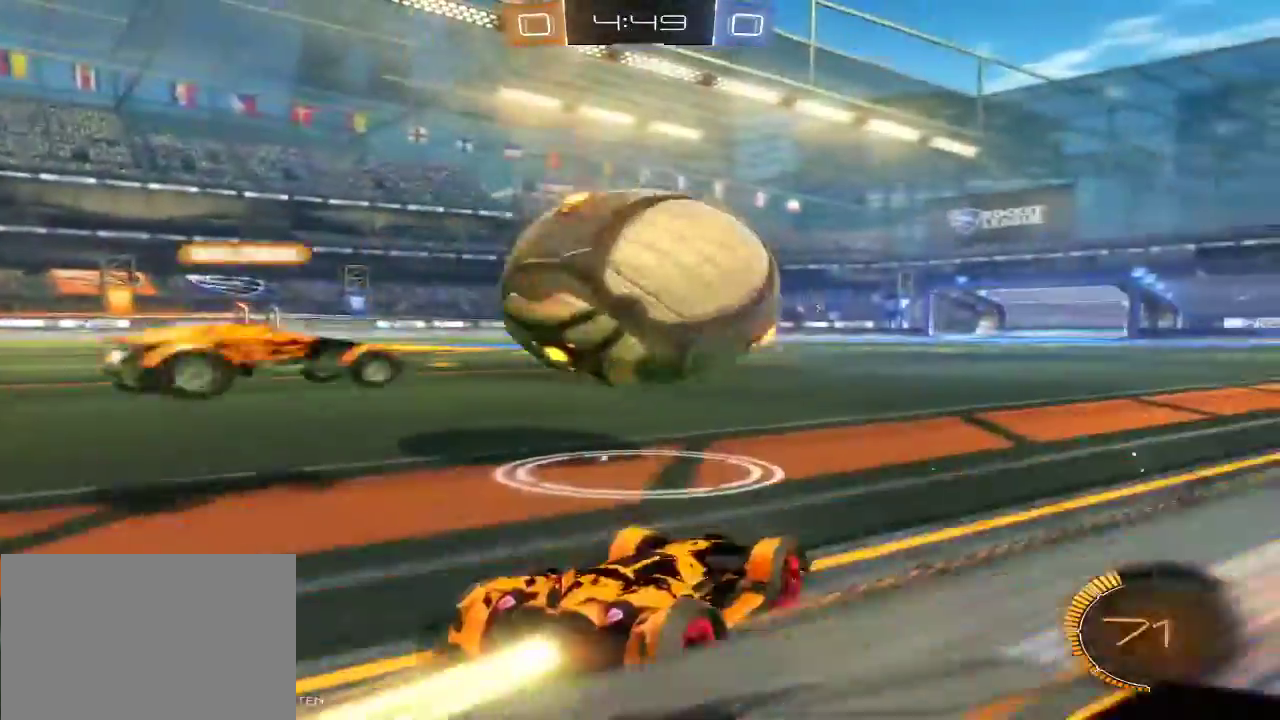
{"buttons": ["R2"], "left_stick": "up-right", "right_stick": "center", "events": [[33, "left_stick", "up-left"], [100, "L2", "down"], [133, "L1", "down"], [167, "left_stick", "up"], [267, "L1", "up"], [267, "L2", "up"], [333, "left_stick", "up-right"]]}
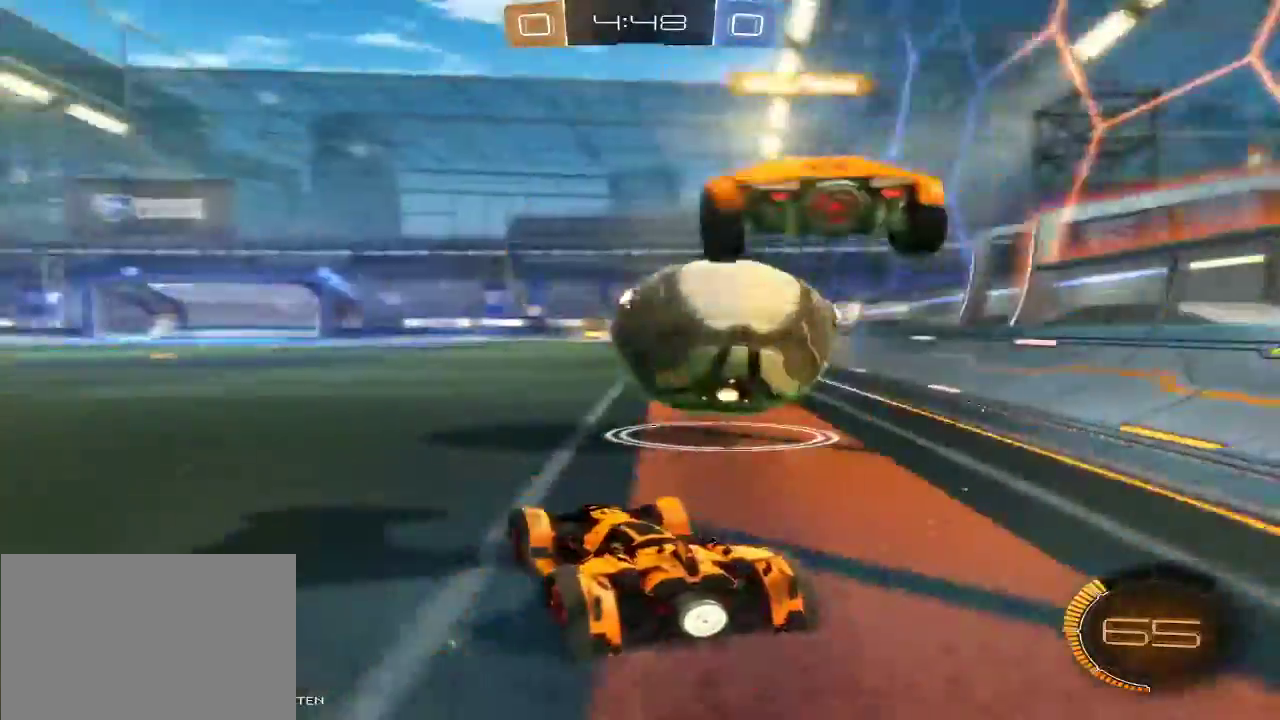
{"buttons": ["R2"], "left_stick": "center", "right_stick": "center", "events": [[267, "left_stick", "center"], [400, "left_stick", "right"], [500, "left_stick", "center"]]}
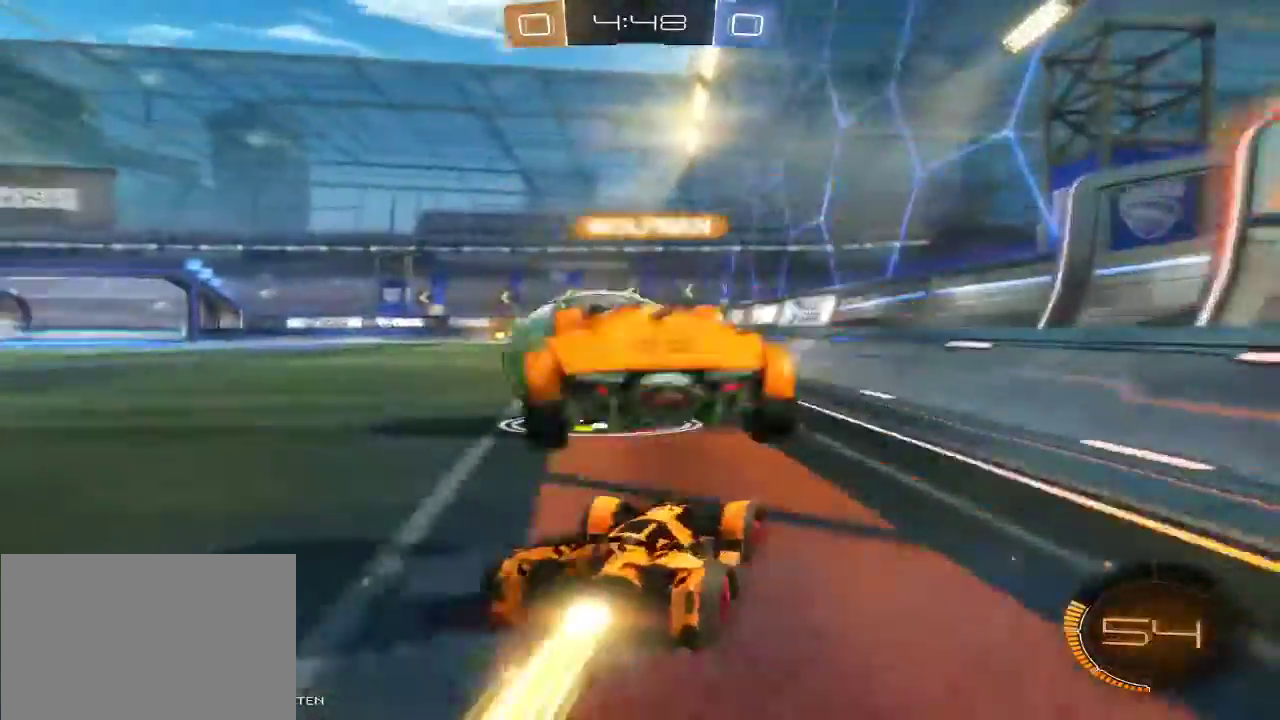
{"buttons": ["R2"], "left_stick": "left", "right_stick": "center", "events": [[167, "left_stick", "left"]]}
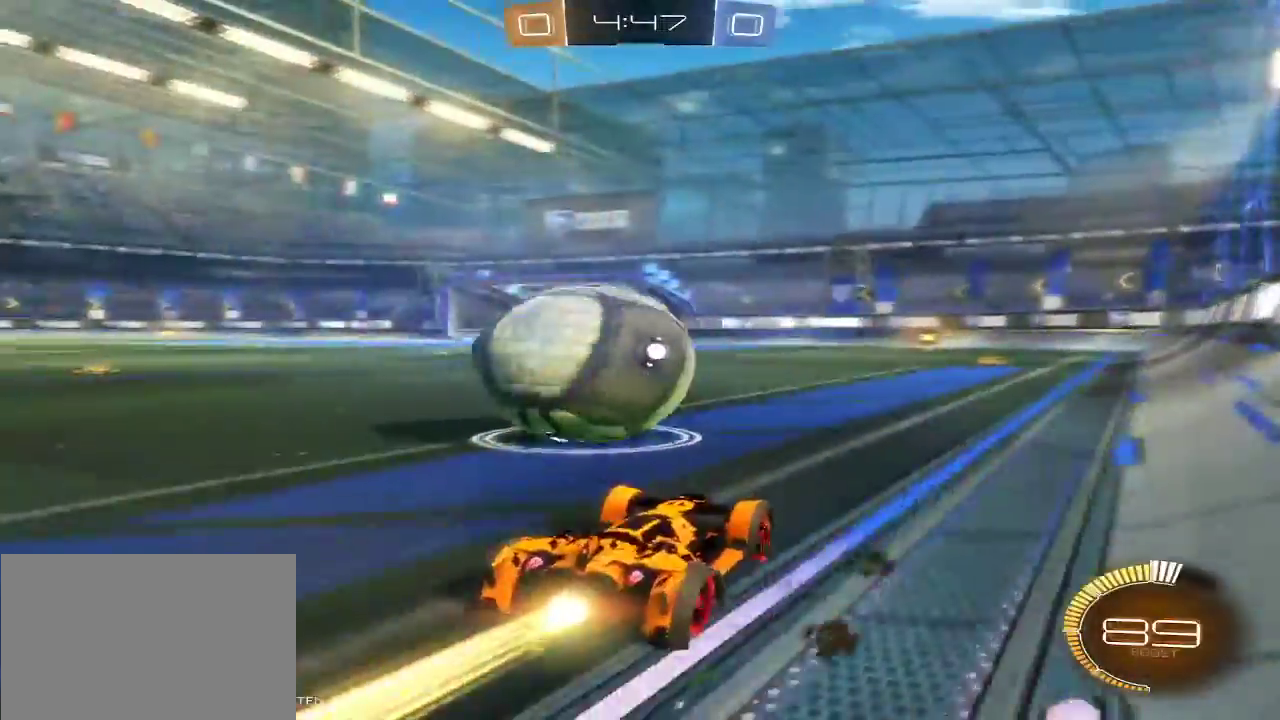
{"buttons": ["A", "R2"], "left_stick": "left", "right_stick": "center", "events": [[200, "left_stick", "center"], [300, "A", "down"], [400, "A", "up"], [467, "A", "down"], [467, "left_stick", "left"]]}
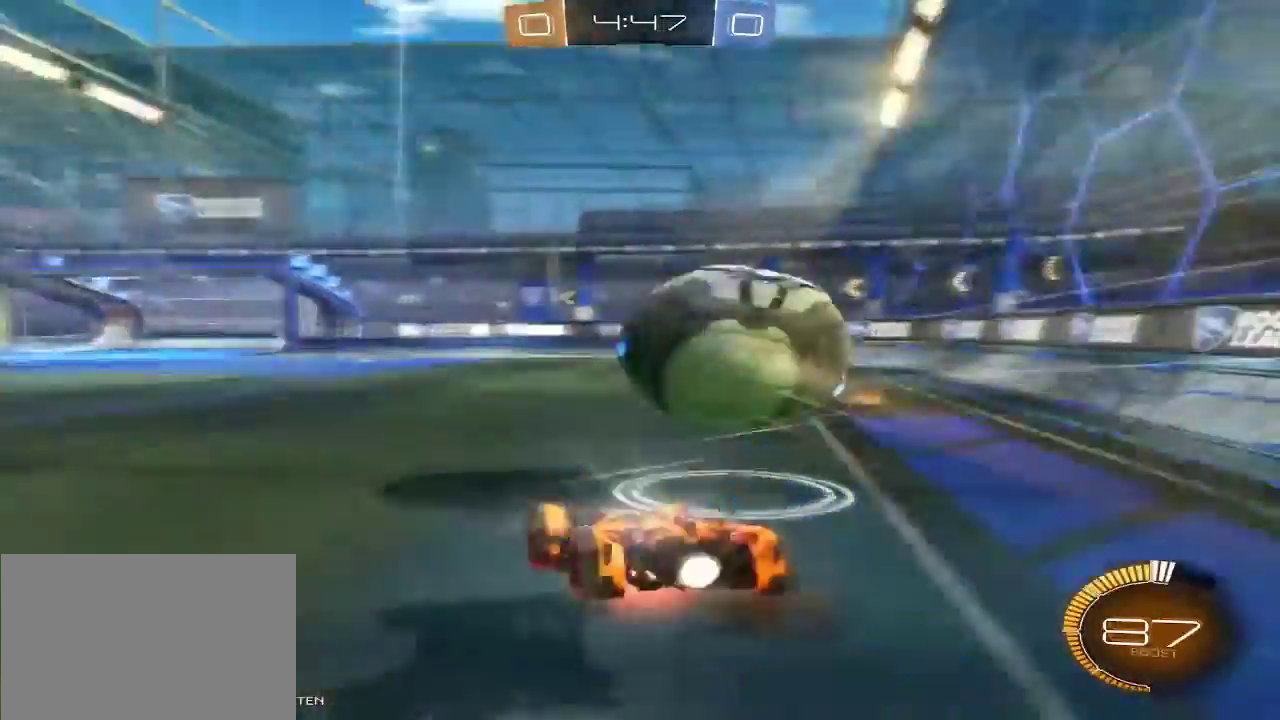
{"buttons": [], "left_stick": "down-left", "right_stick": "center"}
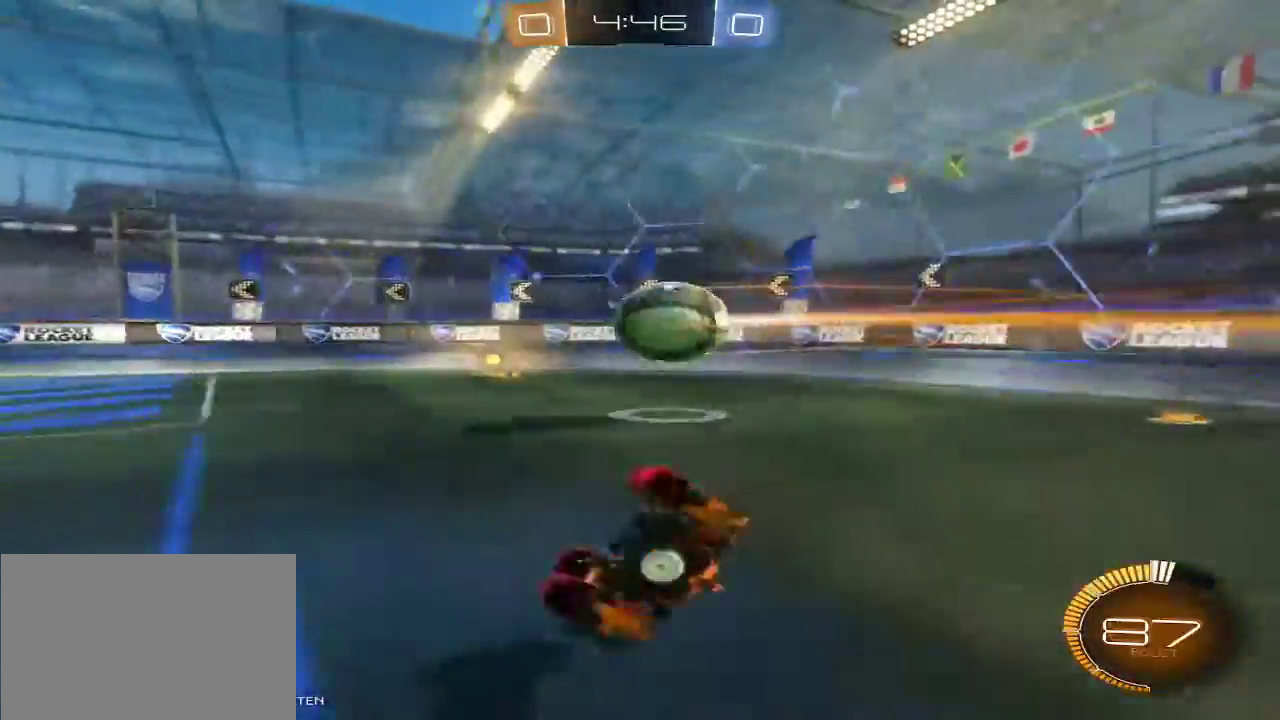
{"buttons": ["R2"], "left_stick": "left", "right_stick": "center", "events": [[333, "R2", "down"], [333, "left_stick", "left"]]}
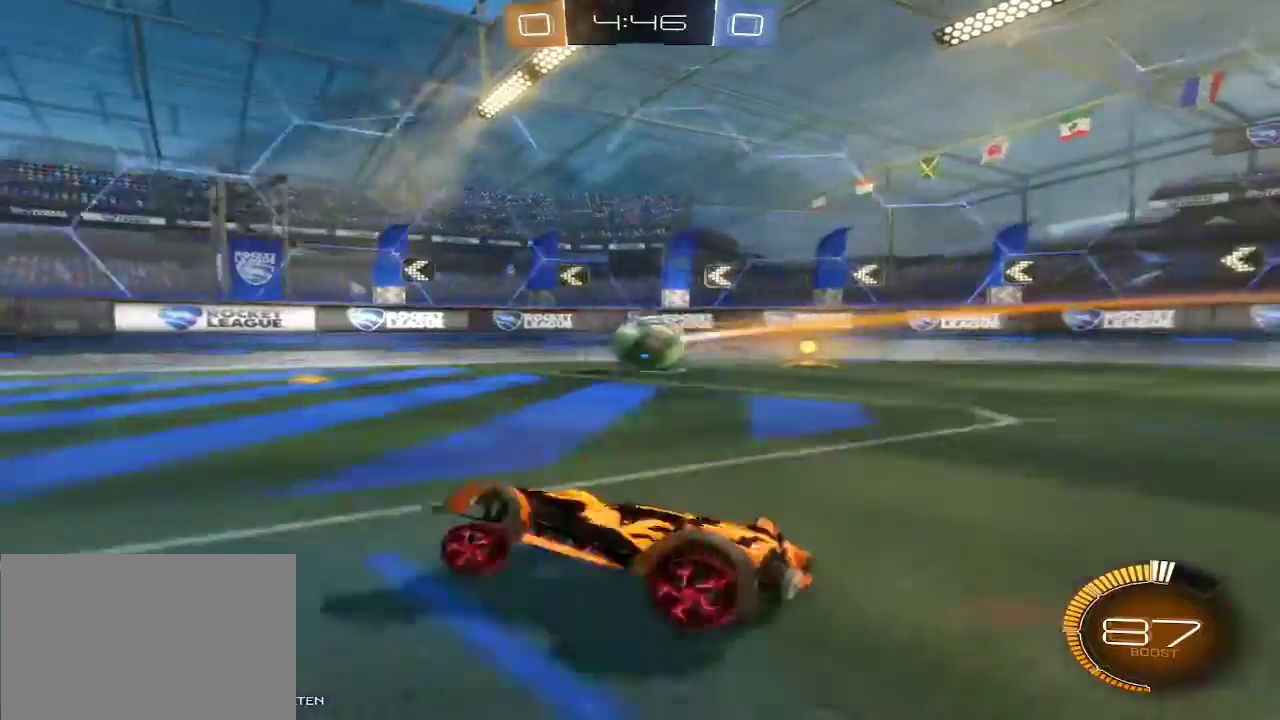
{"buttons": ["R2"], "left_stick": "left", "right_stick": "center", "events": [[167, "R1", "down"], [233, "L1", "down"], [400, "R1", "up"], [467, "L1", "up"]]}
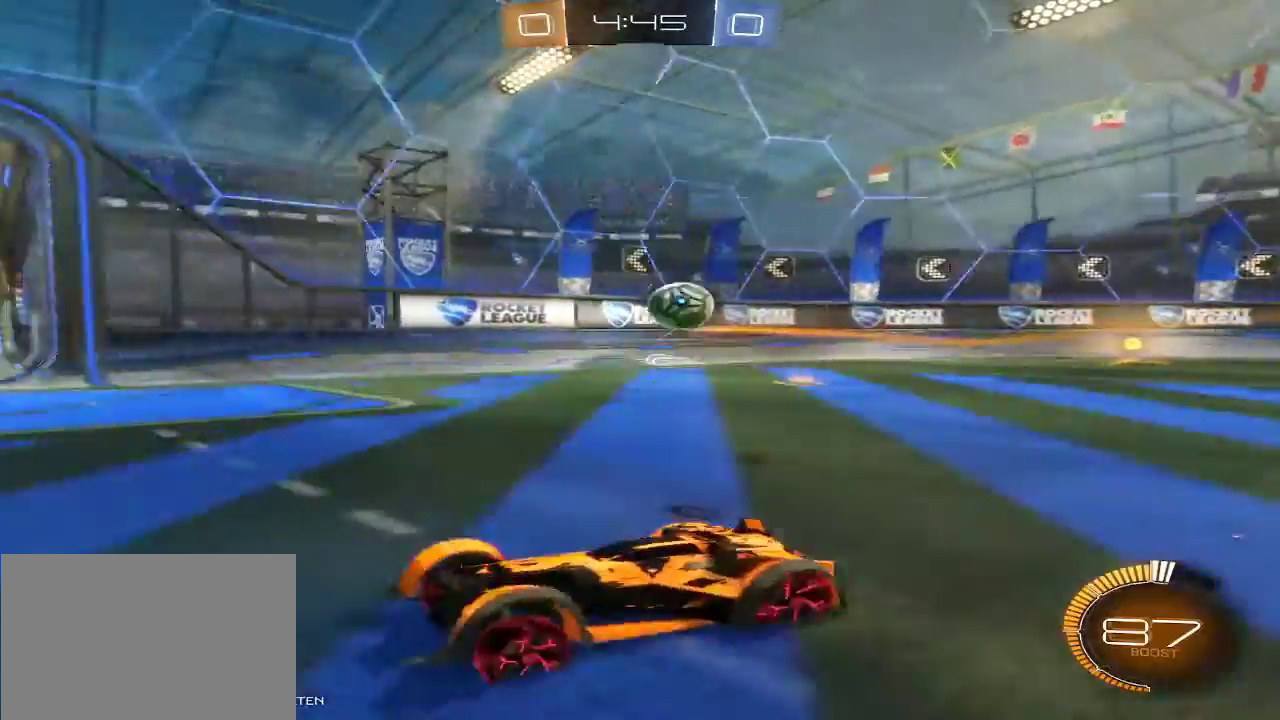
{"buttons": ["L1", "R2"], "left_stick": "left", "right_stick": "center", "events": [[200, "L1", "down"], [233, "R1", "down"], [433, "R1", "up"]]}
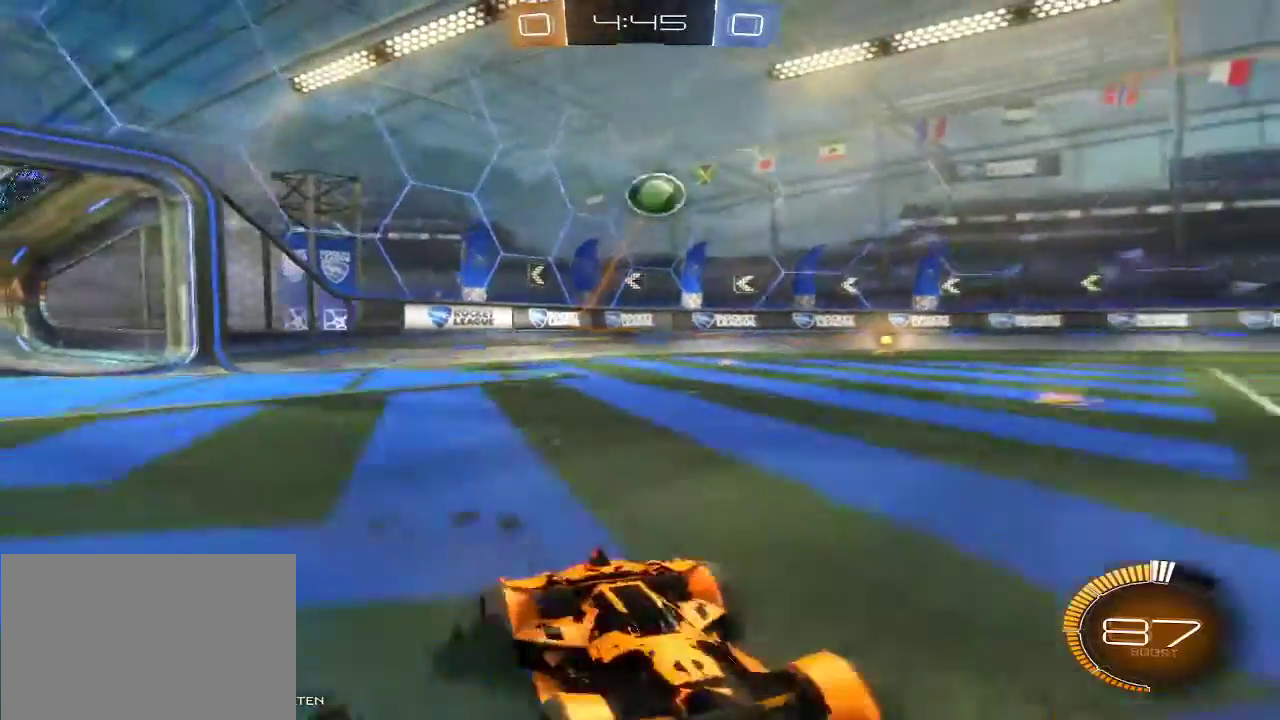
{"buttons": [], "left_stick": "left", "right_stick": "center", "events": [[167, "L1", "up"], [200, "R2", "up"]]}
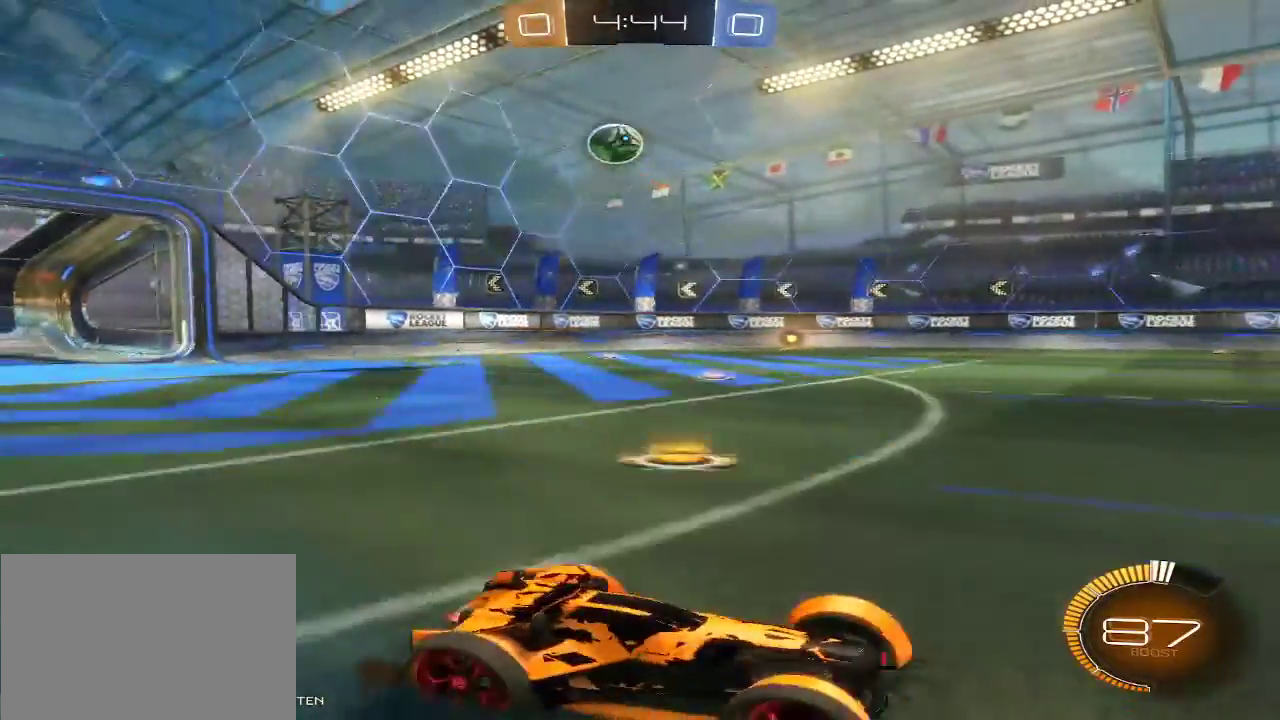
{"buttons": [], "left_stick": "left", "right_stick": "center", "events": []}
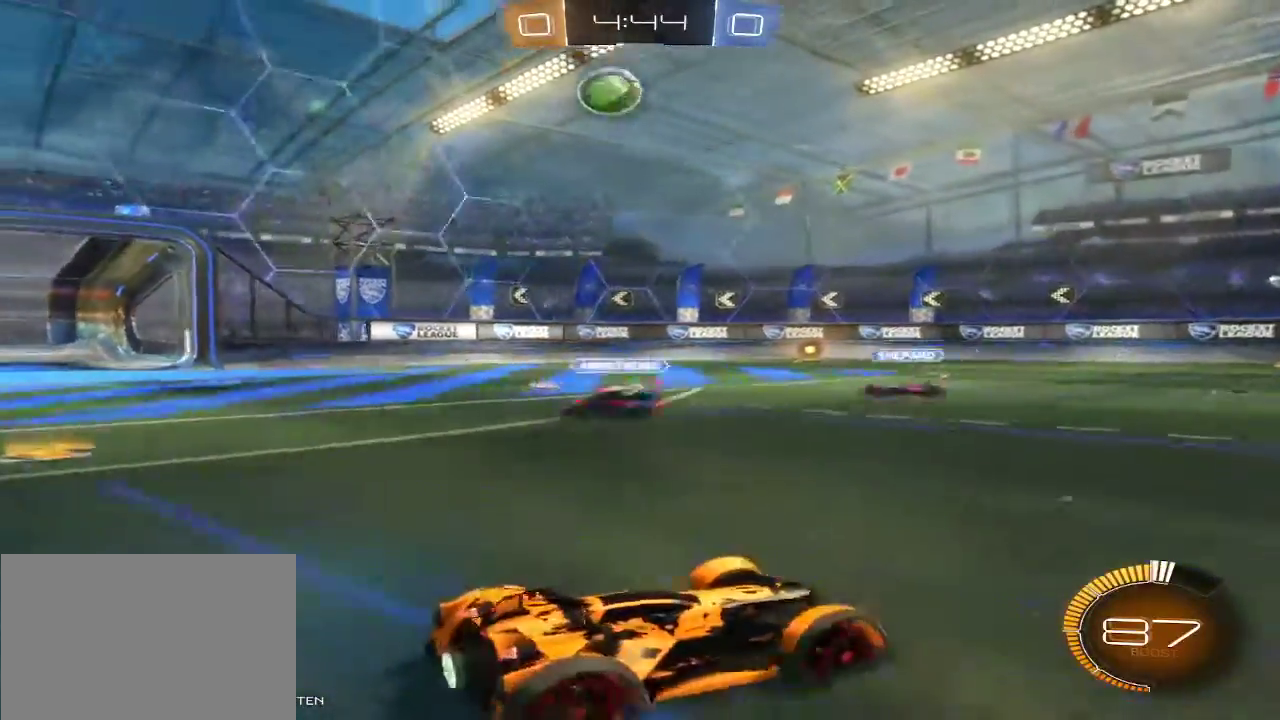
{"buttons": ["L2"], "left_stick": "center", "right_stick": "center", "events": [[167, "left_stick", "center"], [367, "L2", "down"]]}
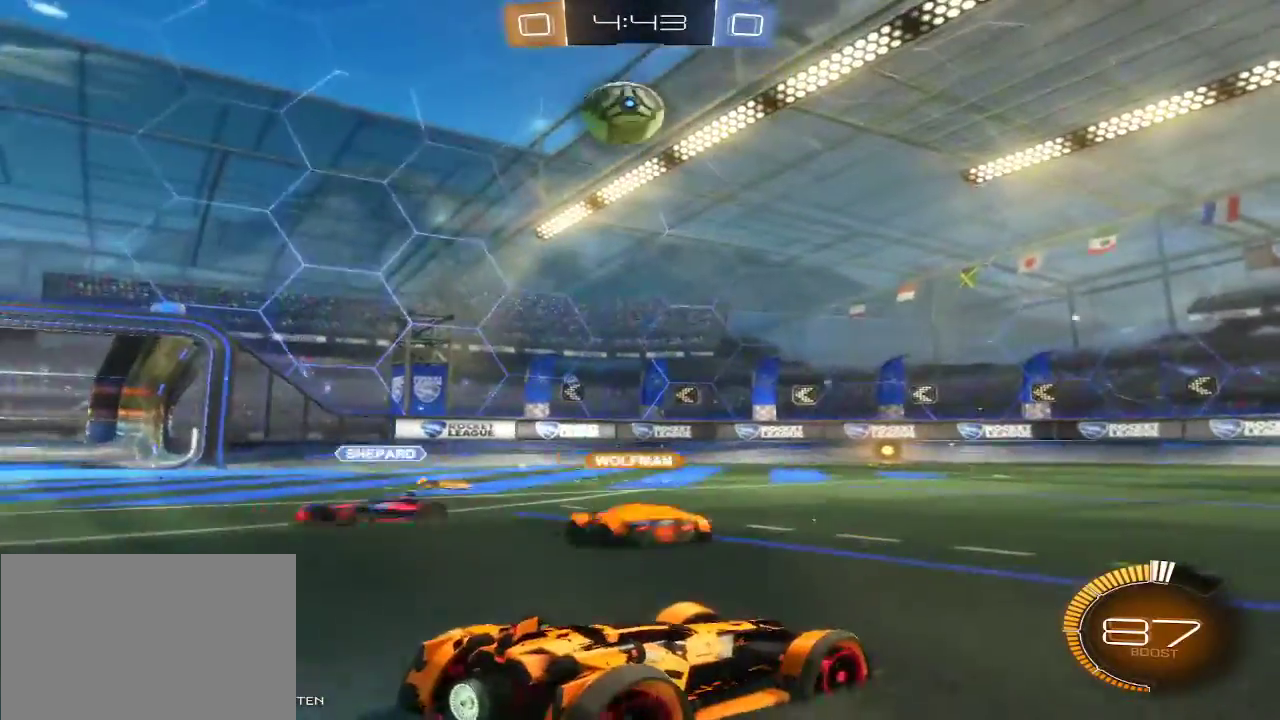
{"buttons": ["R2"], "left_stick": "center", "right_stick": "center", "events": [[33, "left_stick", "left"], [67, "L2", "up"], [200, "R2", "down"], [200, "left_stick", "center"], [400, "R2", "up"], [500, "R2", "down"]]}
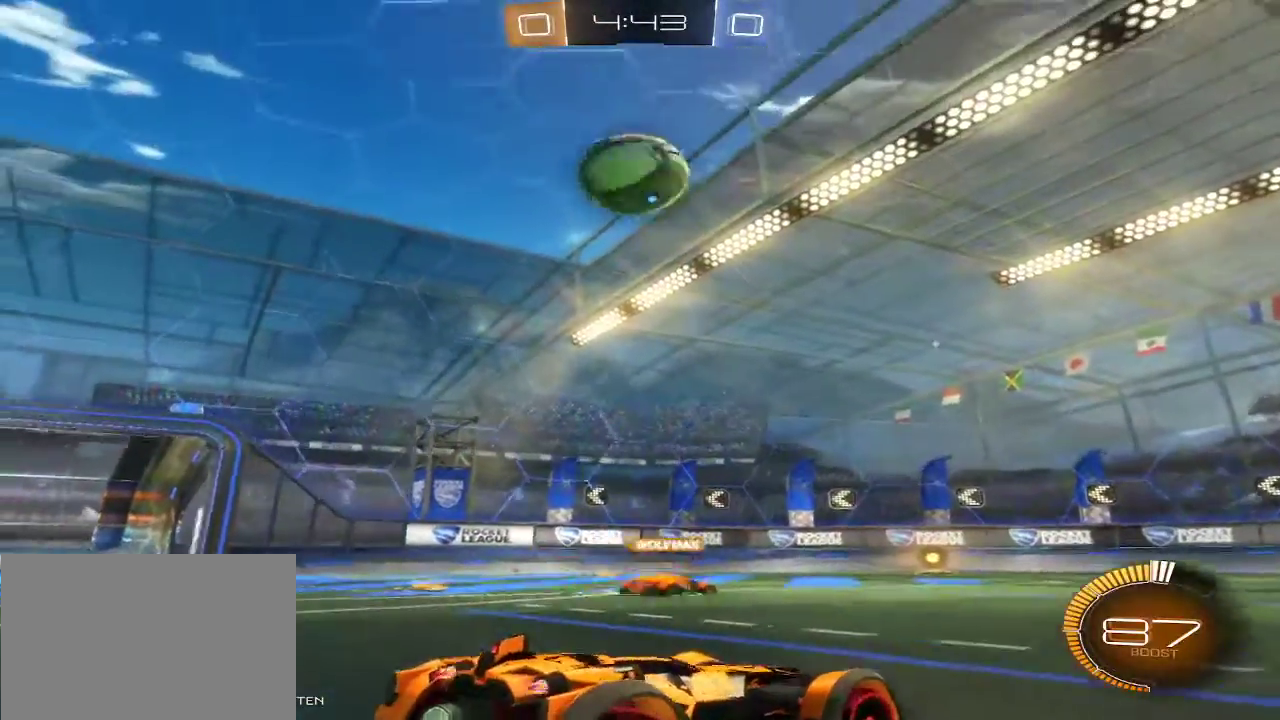
{"buttons": [], "left_stick": "down-left", "right_stick": "center", "events": [[133, "L1", "down"], [200, "L1", "up"], [200, "left_stick", "down-left"], [267, "A", "down"], [400, "A", "up"], [467, "R2", "up"]]}
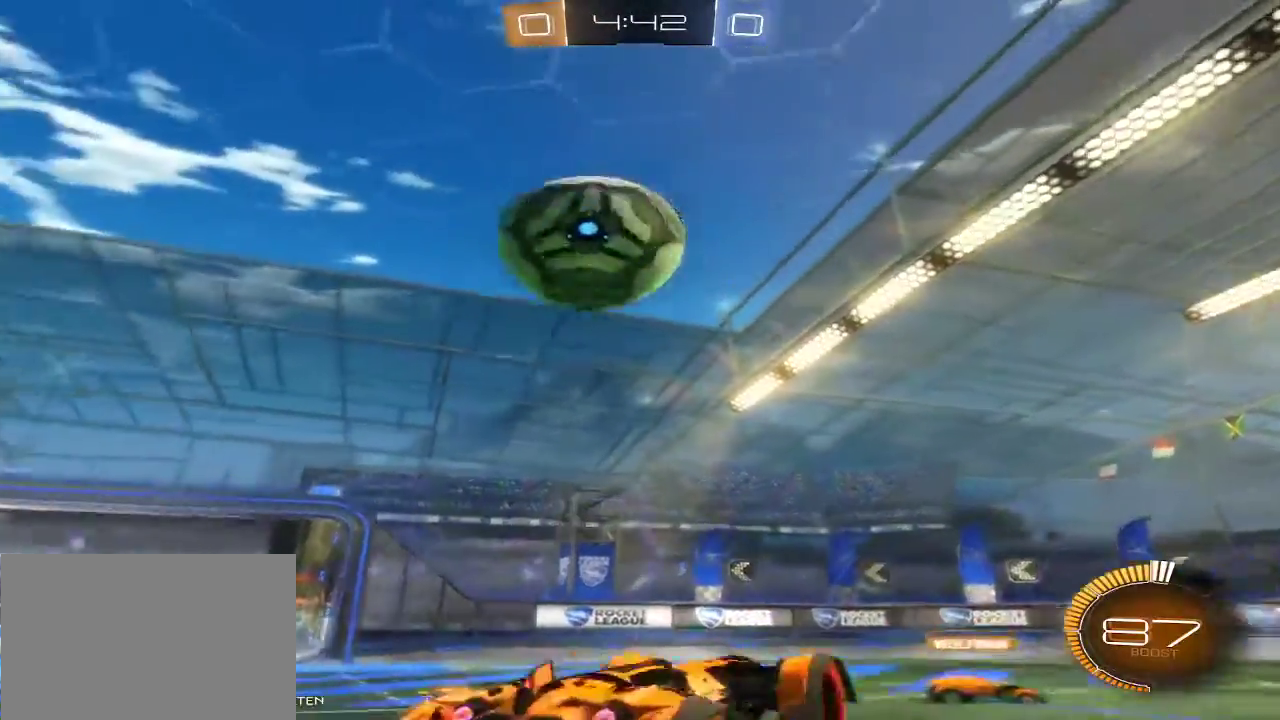
{"buttons": [], "left_stick": "left", "right_stick": "center", "events": [[500, "left_stick", "left"]]}
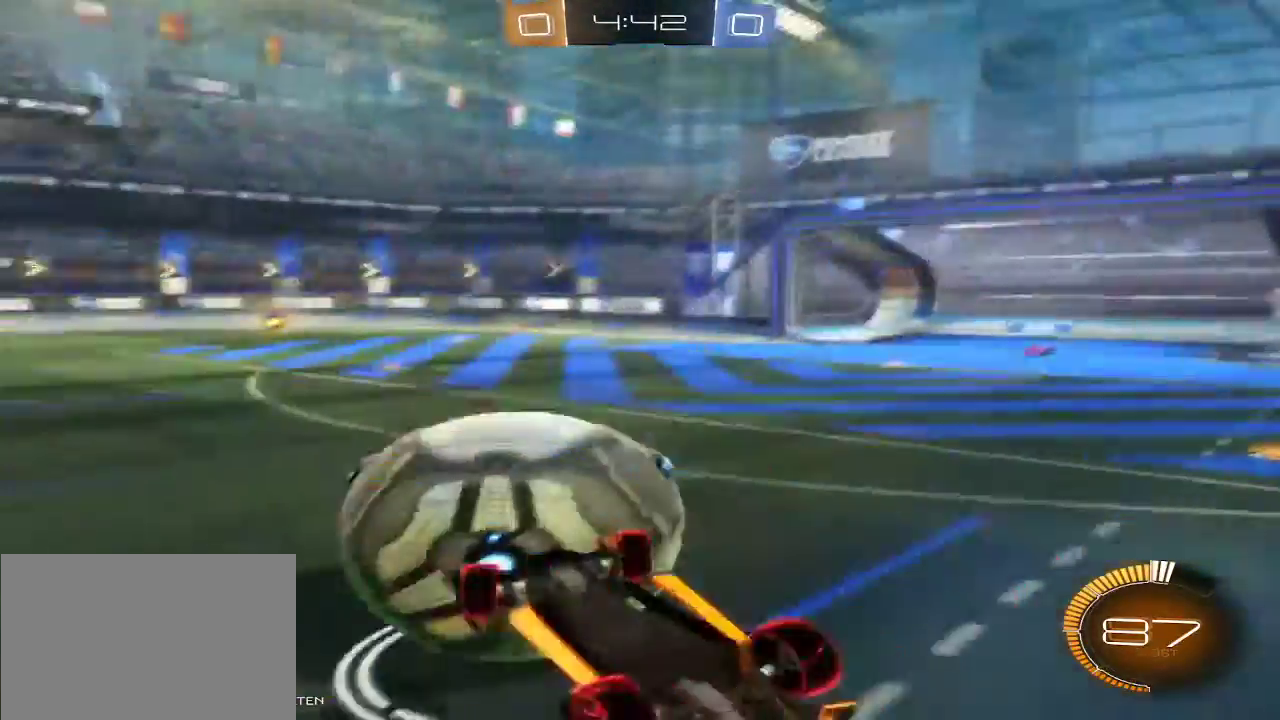
{"buttons": ["R2"], "left_stick": "left", "right_stick": "center", "events": [[100, "R2", "down"]]}
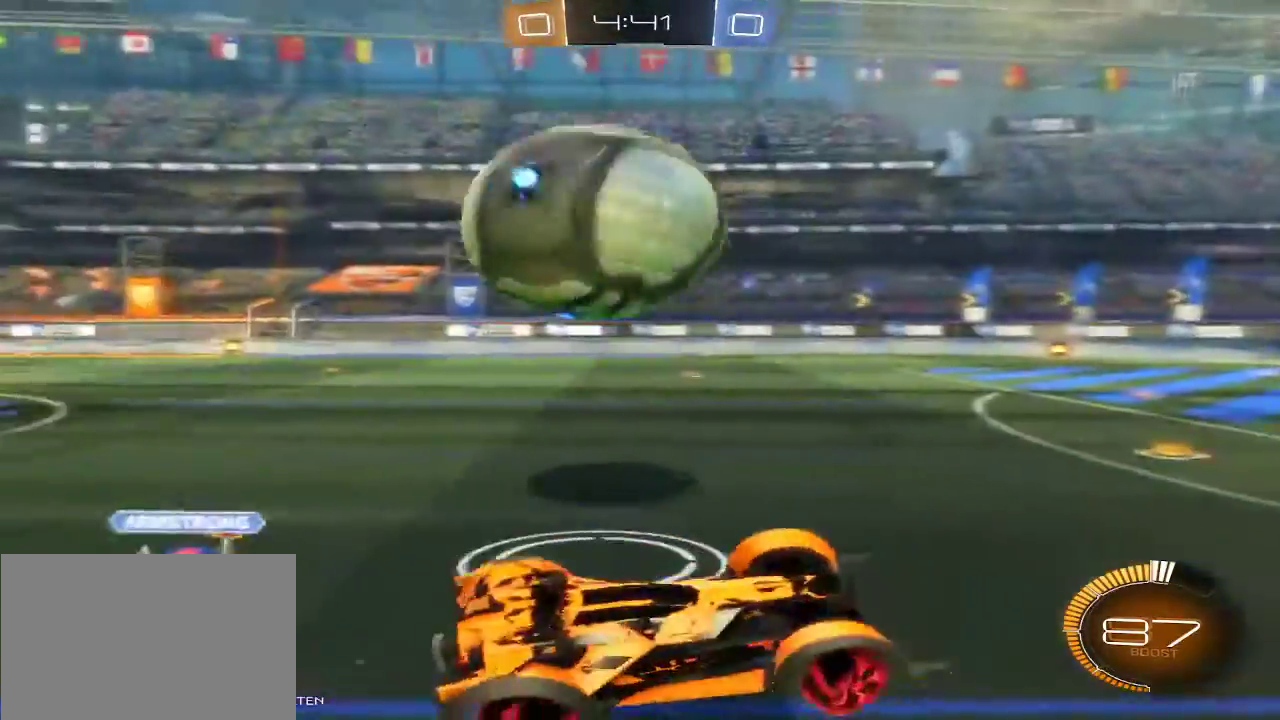
{"buttons": ["R2"], "left_stick": "left", "right_stick": "center", "events": []}
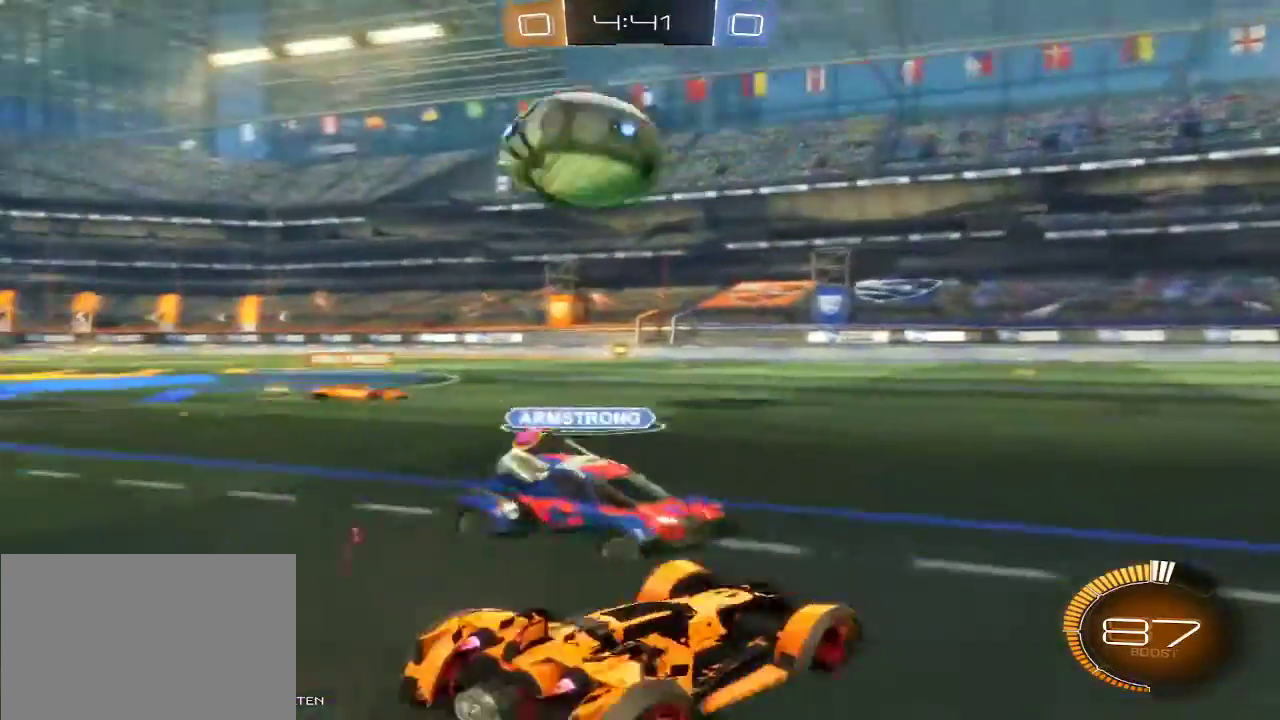
{"buttons": ["R2"], "left_stick": "left", "right_stick": "center", "events": []}
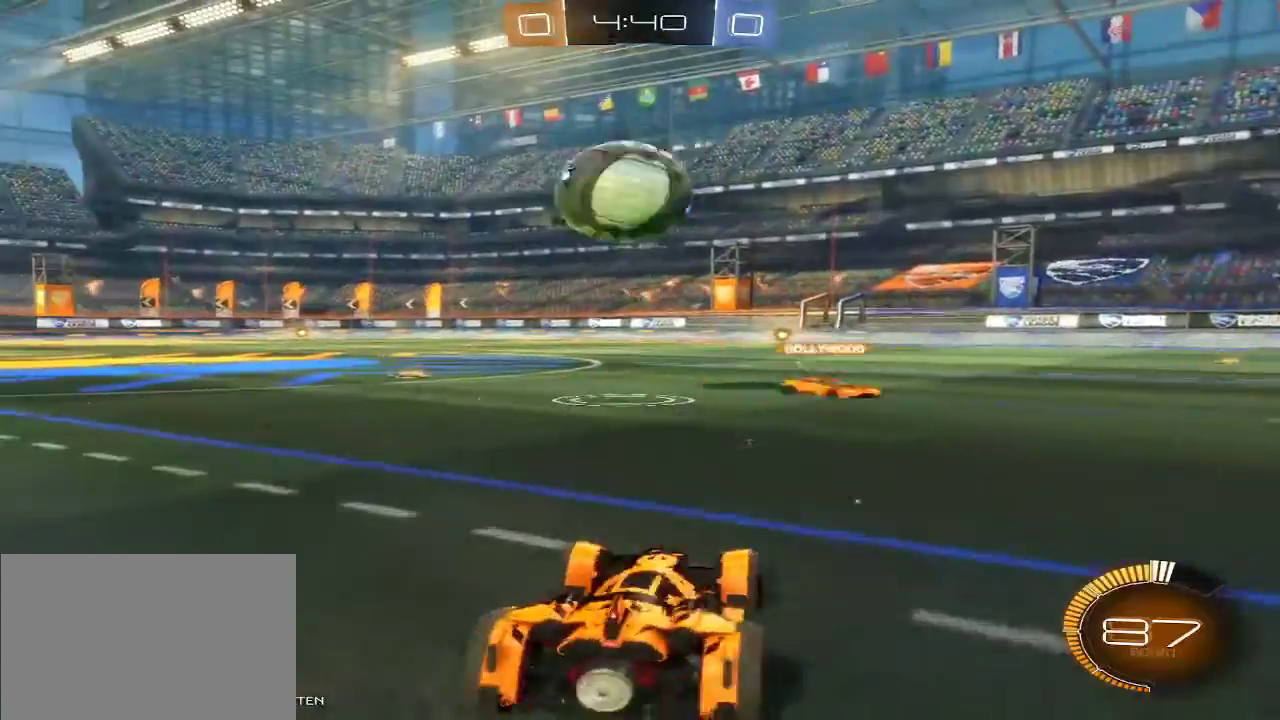
{"buttons": ["A", "R2"], "left_stick": "up", "right_stick": "center", "events": [[333, "A", "down"], [367, "left_stick", "up-left"], [400, "A", "up"], [500, "A", "down"], [500, "left_stick", "up"]]}
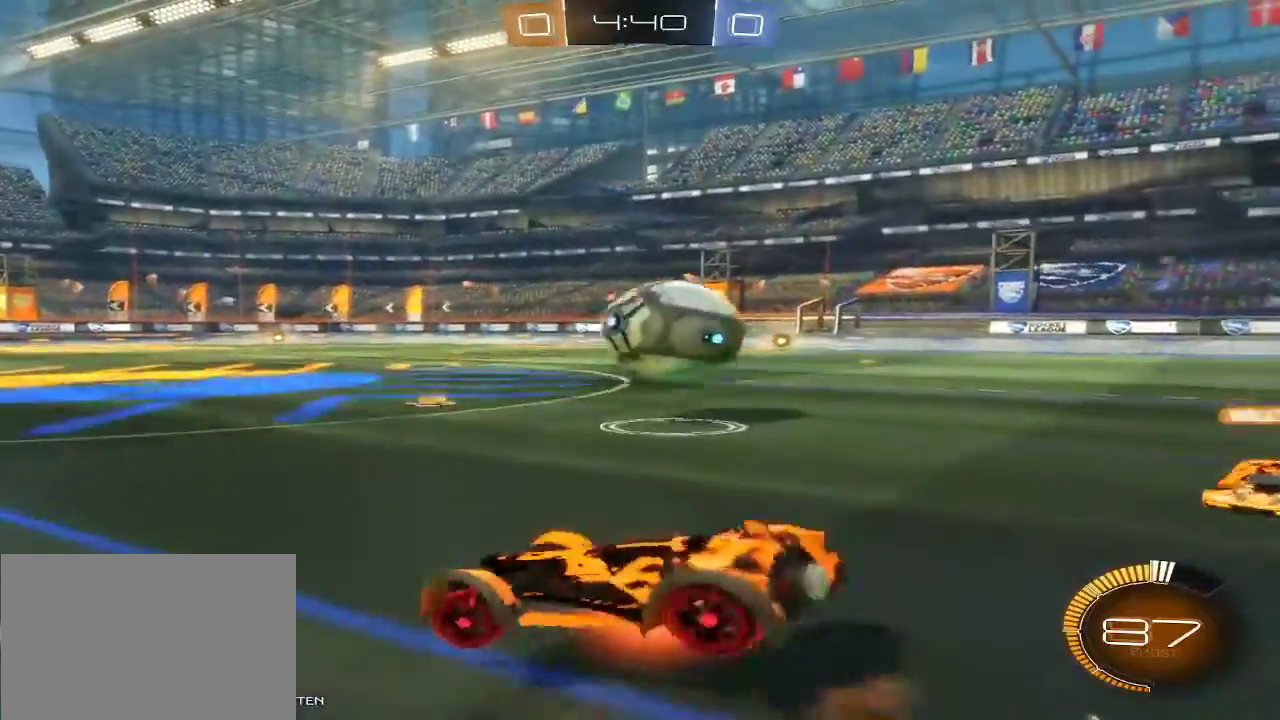
{"buttons": ["R2"], "left_stick": "up", "right_stick": "center", "events": [[233, "A", "up"]]}
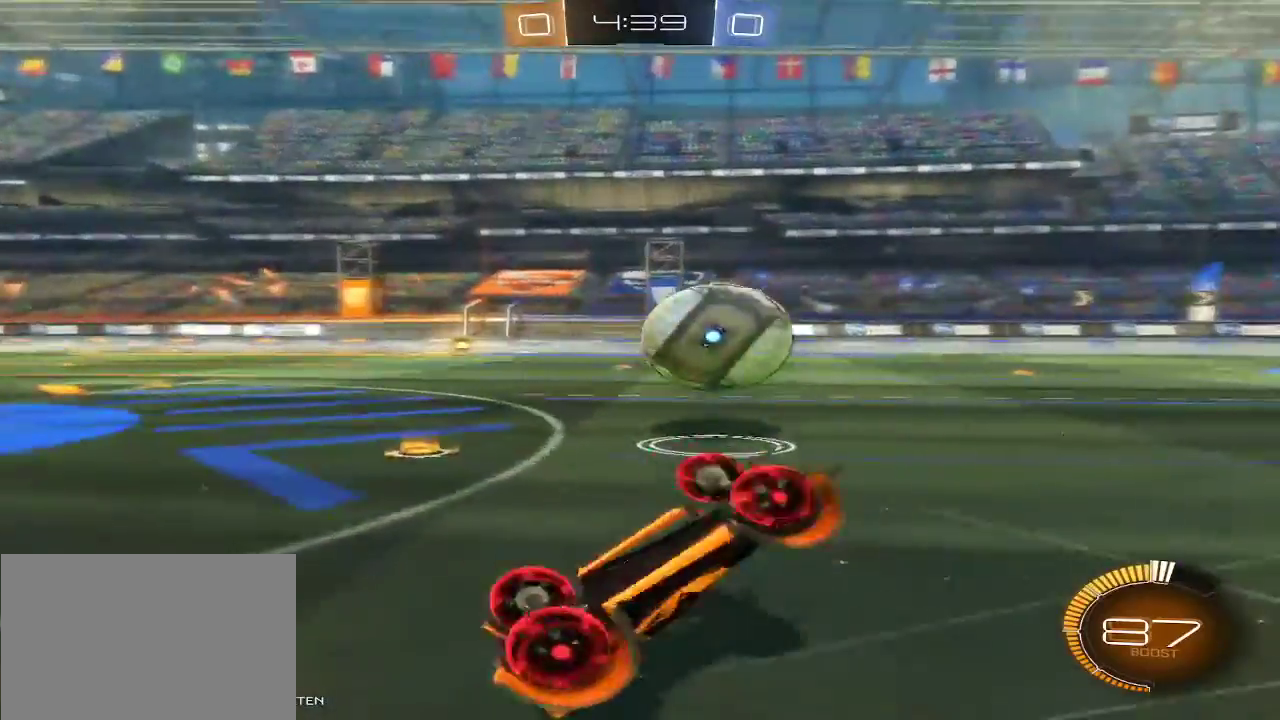
{"buttons": ["R2"], "left_stick": "right", "right_stick": "center", "events": [[67, "left_stick", "center"], [500, "left_stick", "right"]]}